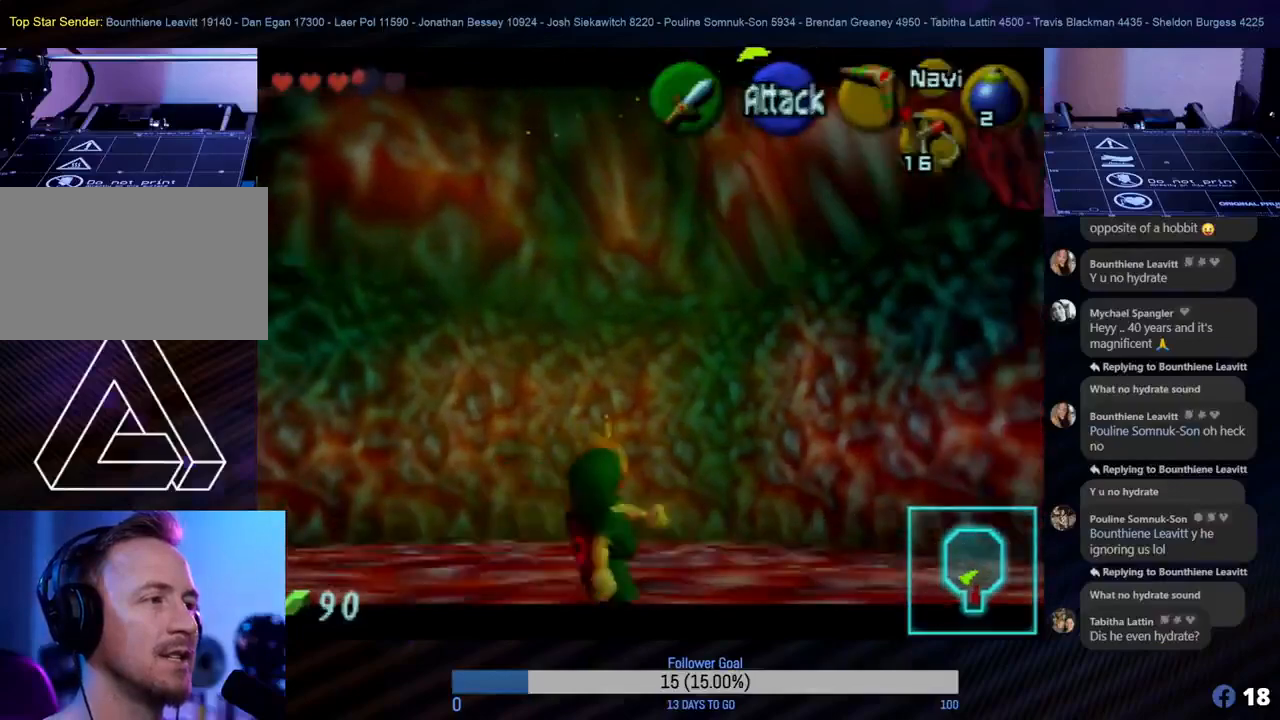
Gameplay with a controller (Nintendo layout); each line is a JSON object with the inputs held at the frame after it. "events" lists button and stick changes between this image and that frame as [ms after this image, input, new state], when the widget could be followed in between. Not read: L1 L3 R3 right_stick.
{"buttons": ["Z"], "left_stick": "center", "events": [[67, "C_LEFT", "up"], [117, "C_LEFT", "down"], [250, "C_LEFT", "up"], [300, "C_LEFT", "down"], [500, "C_LEFT", "up"]]}
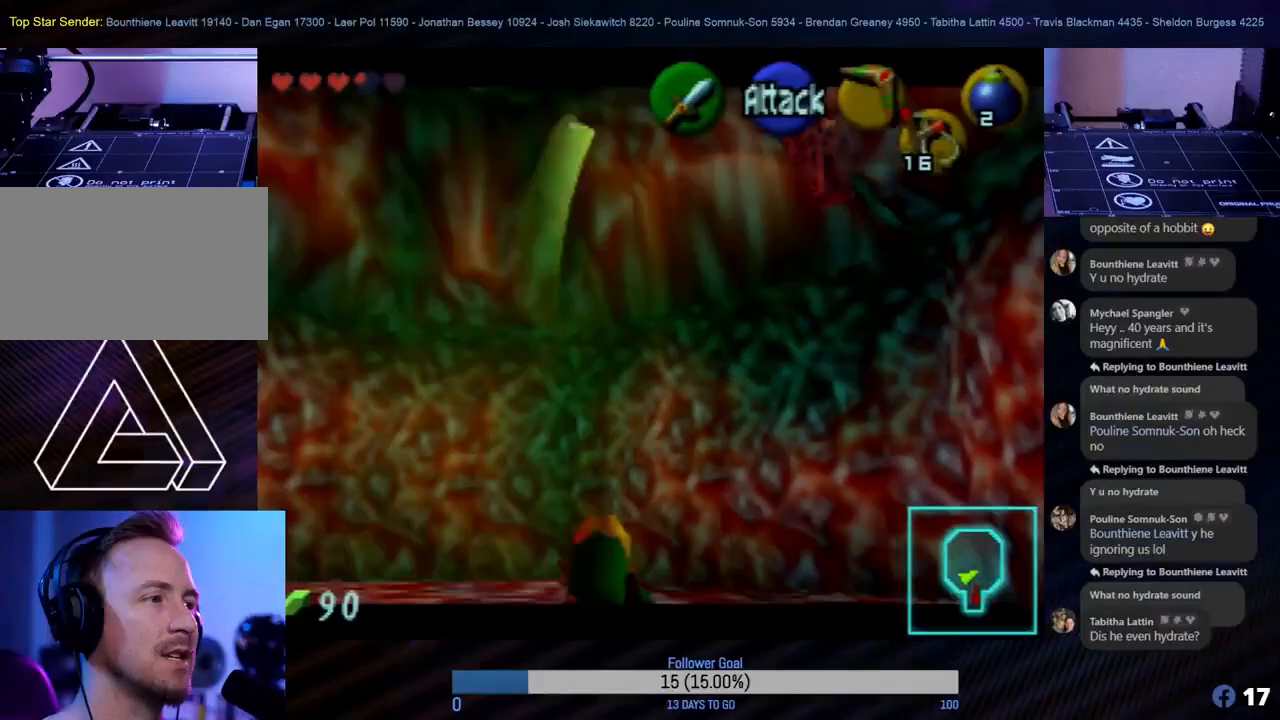
{"buttons": ["Z"], "left_stick": "center", "events": []}
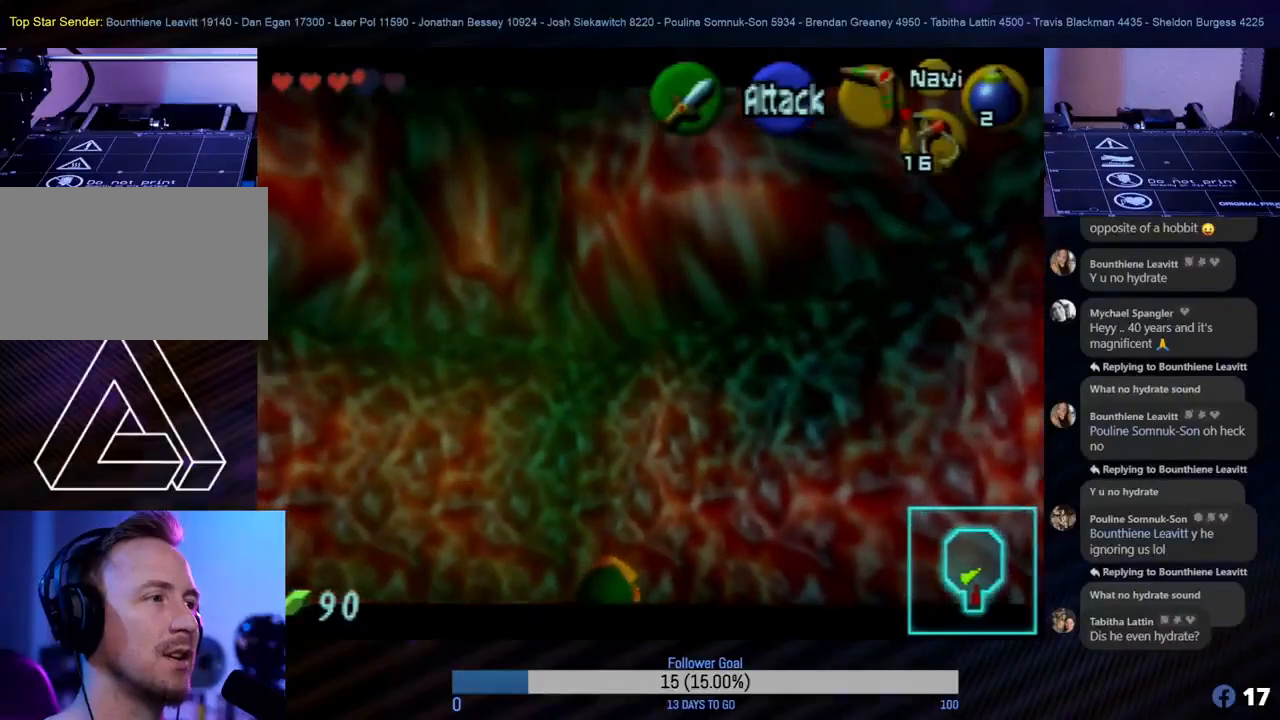
{"buttons": ["Z"], "left_stick": "center", "events": []}
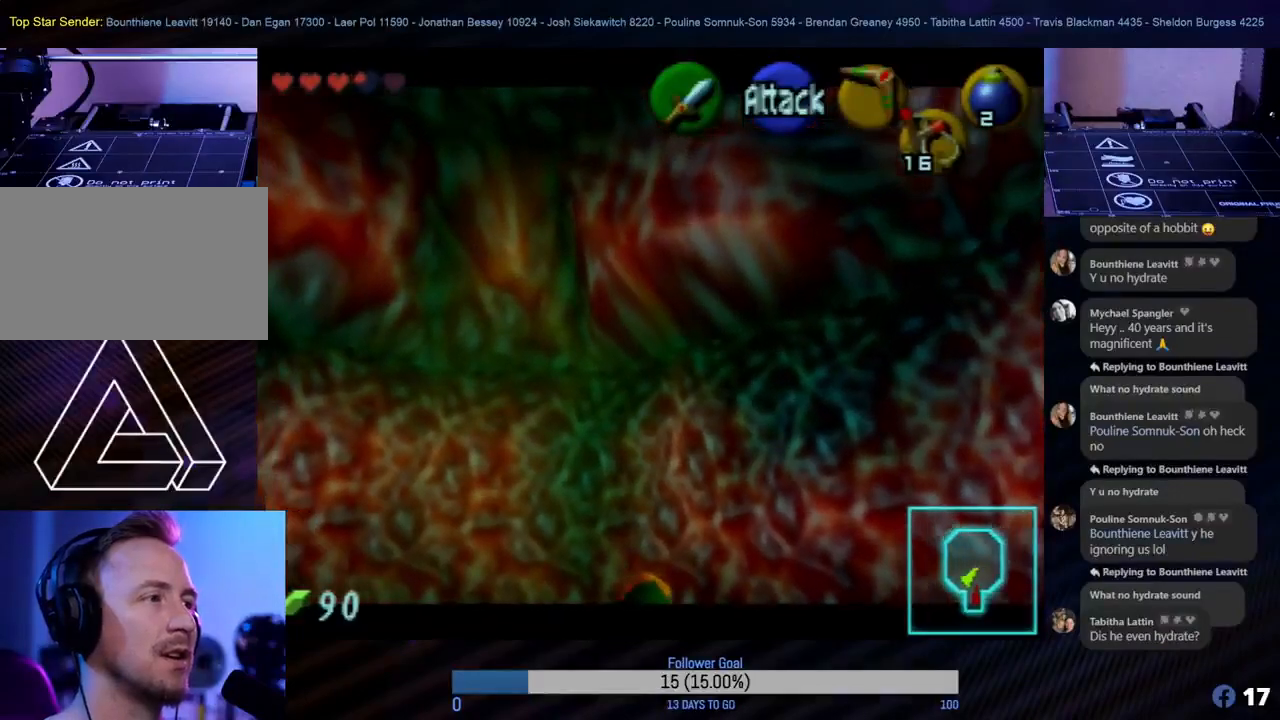
{"buttons": ["Z"], "left_stick": "up", "events": [[283, "left_stick", "up"]]}
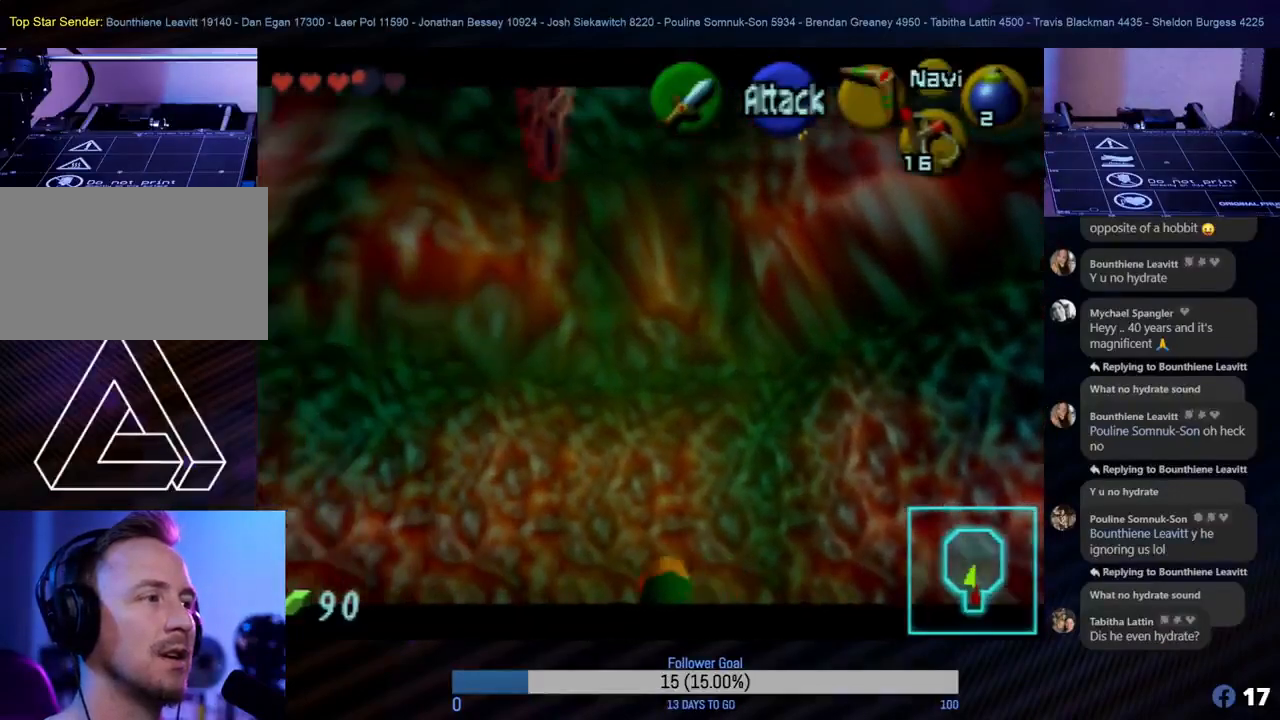
{"buttons": ["Z"], "left_stick": "up", "events": []}
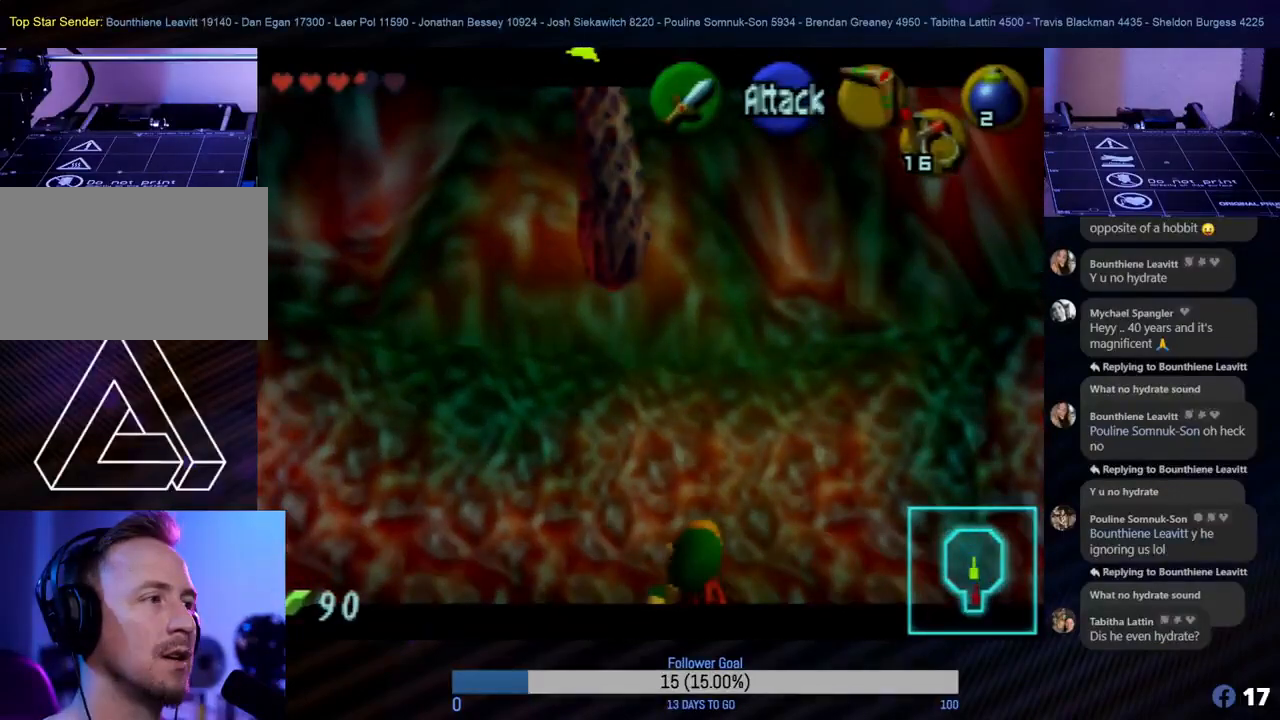
{"buttons": ["Z"], "left_stick": "down", "events": [[217, "A", "down"], [233, "left_stick", "down"], [267, "A", "up"], [400, "C_LEFT", "down"], [500, "C_LEFT", "up"]]}
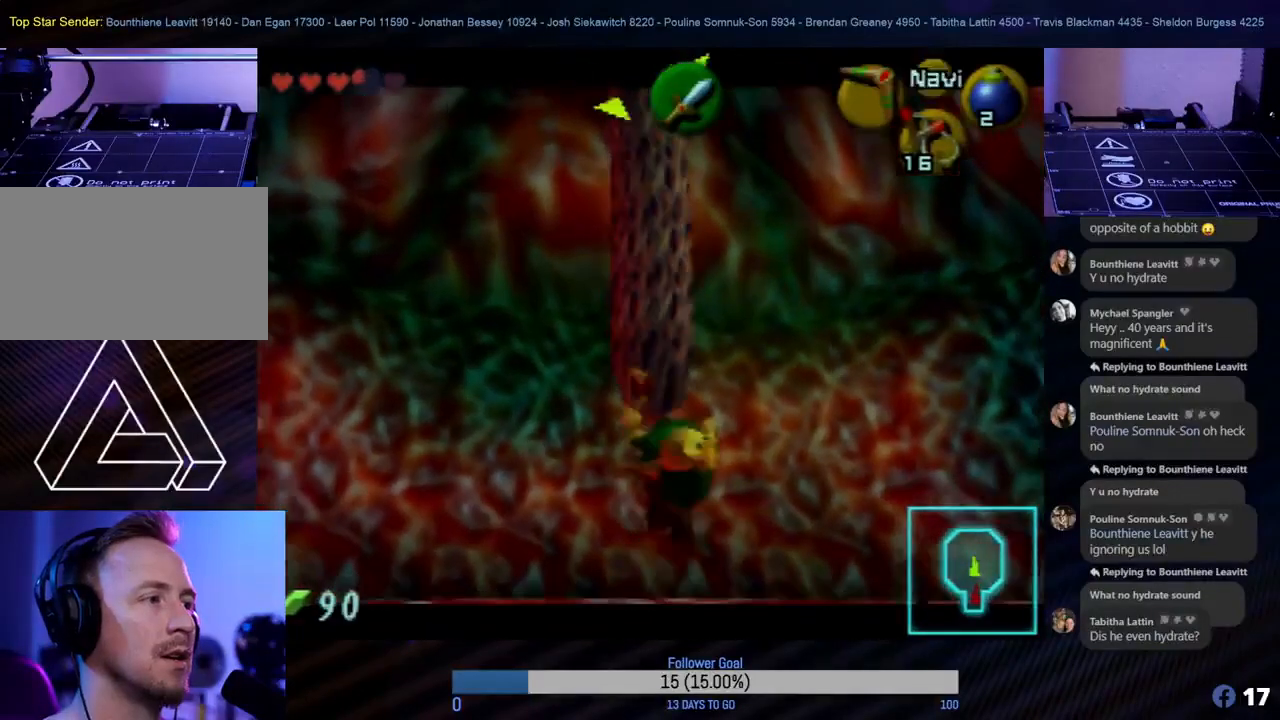
{"buttons": ["Z", "C_LEFT"], "left_stick": "down", "events": [[67, "C_LEFT", "down"], [150, "C_LEFT", "up"], [217, "C_LEFT", "down"], [250, "C_LEFT", "up"], [300, "C_LEFT", "down"], [400, "C_LEFT", "up"], [483, "C_LEFT", "down"]]}
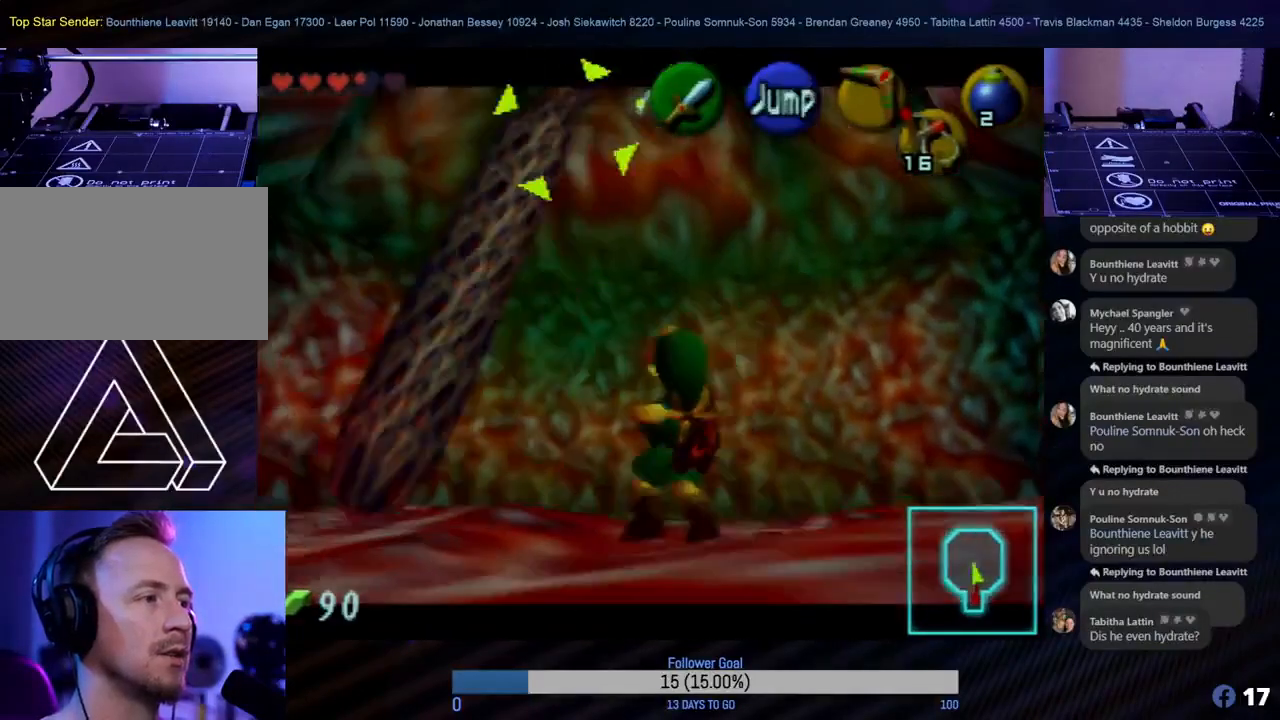
{"buttons": ["Z", "C_LEFT"], "left_stick": "down-left", "events": [[50, "C_LEFT", "up"], [83, "C_LEFT", "down"], [133, "C_LEFT", "up"], [217, "C_LEFT", "down"], [333, "C_LEFT", "up"], [333, "left_stick", "left"], [367, "C_LEFT", "down"], [417, "left_stick", "down-left"]]}
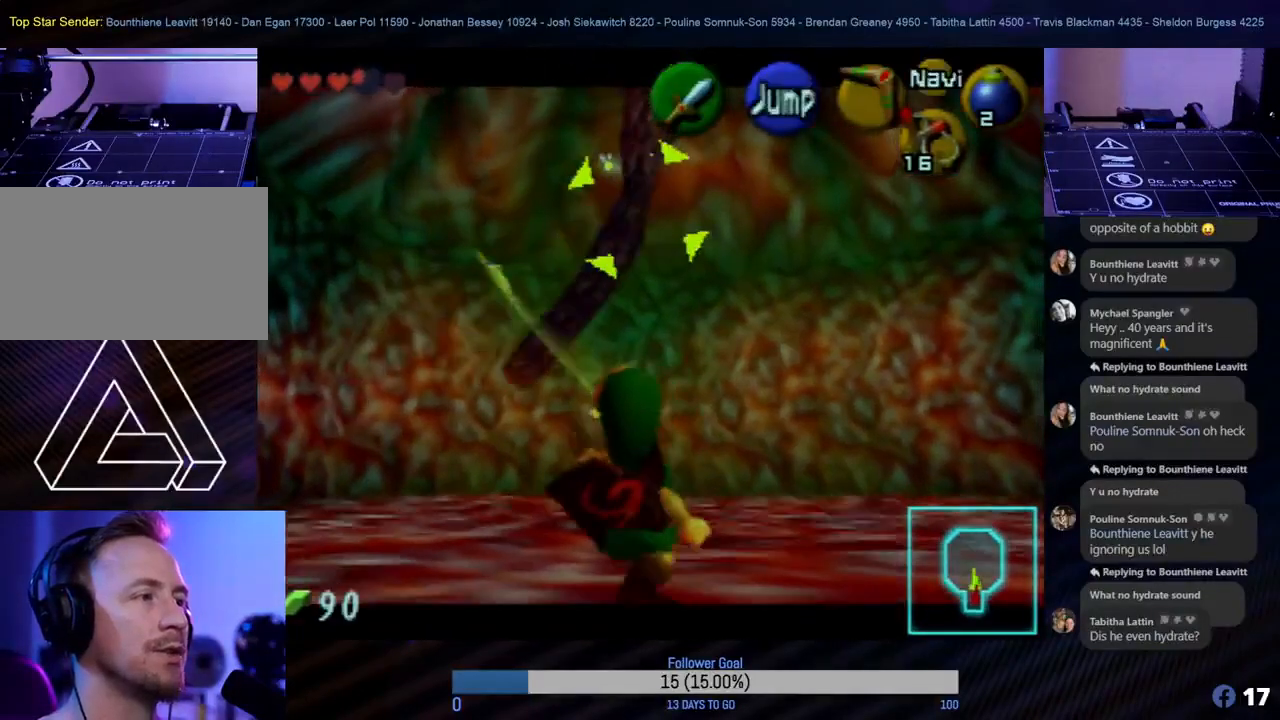
{"buttons": ["Z"], "left_stick": "up", "events": [[83, "C_LEFT", "up"], [133, "left_stick", "center"], [367, "left_stick", "up"]]}
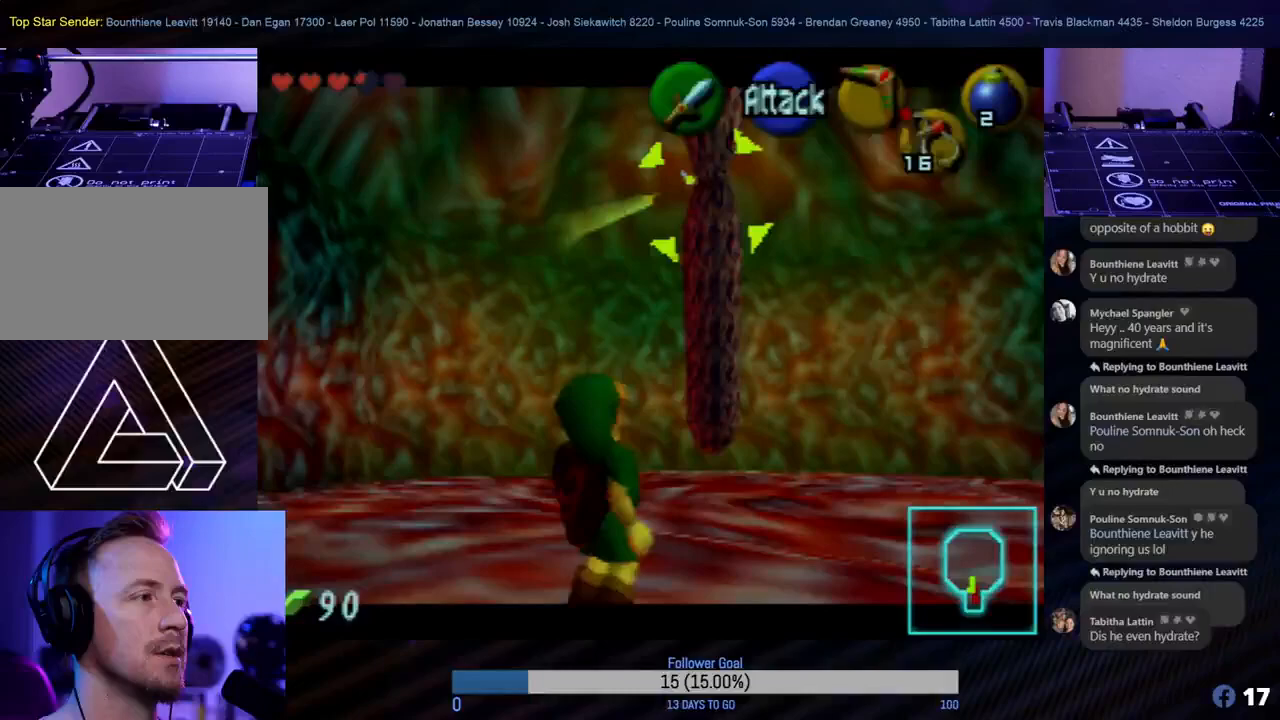
{"buttons": ["Z"], "left_stick": "up", "events": []}
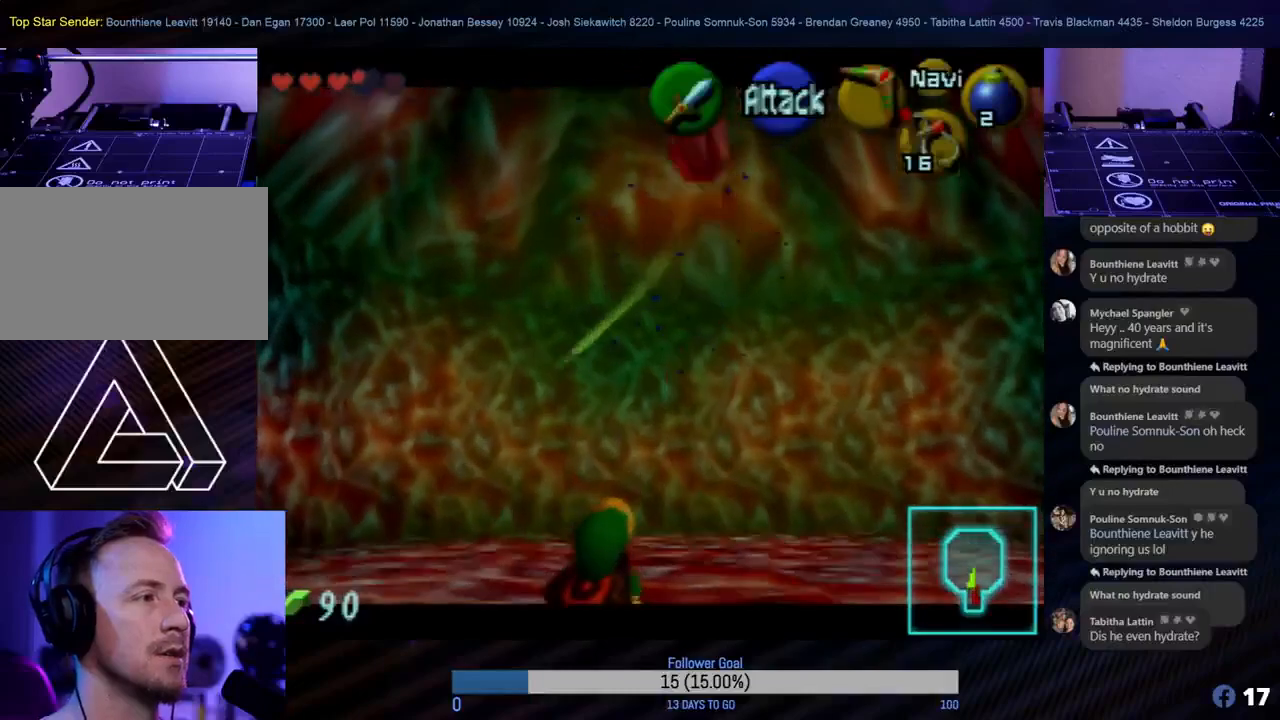
{"buttons": ["Z"], "left_stick": "up", "events": []}
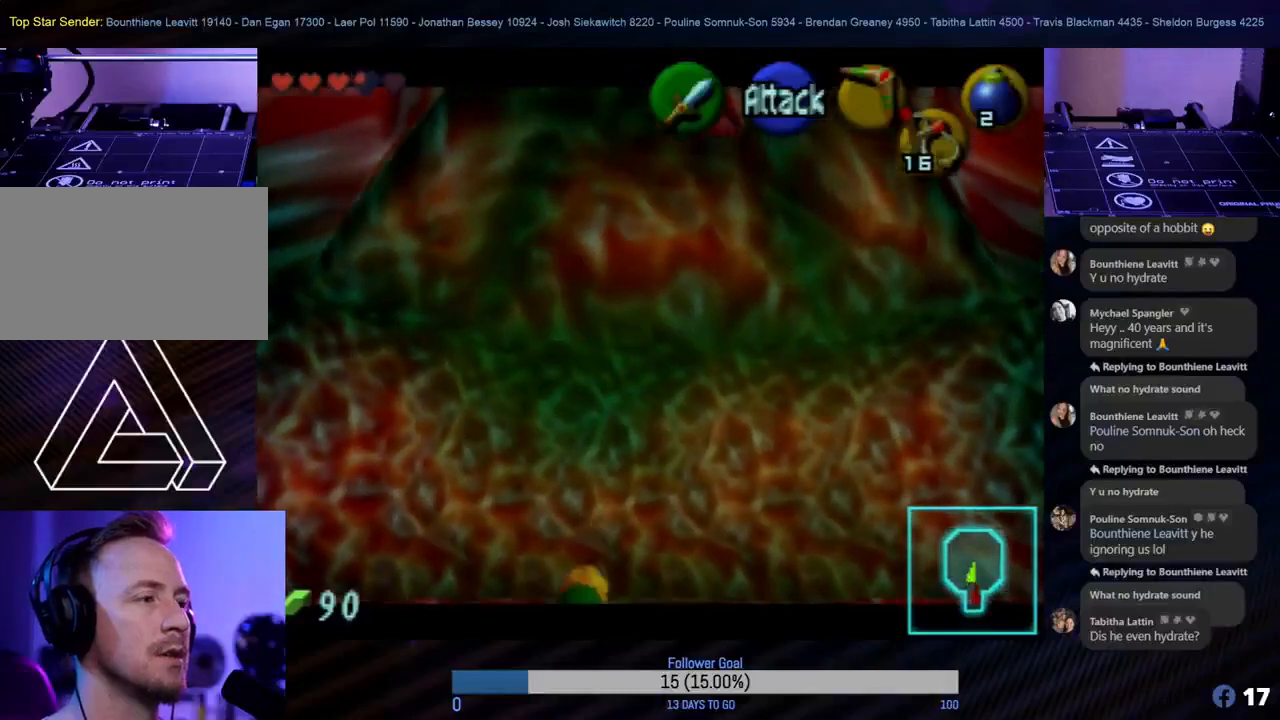
{"buttons": ["Z"], "left_stick": "up", "events": []}
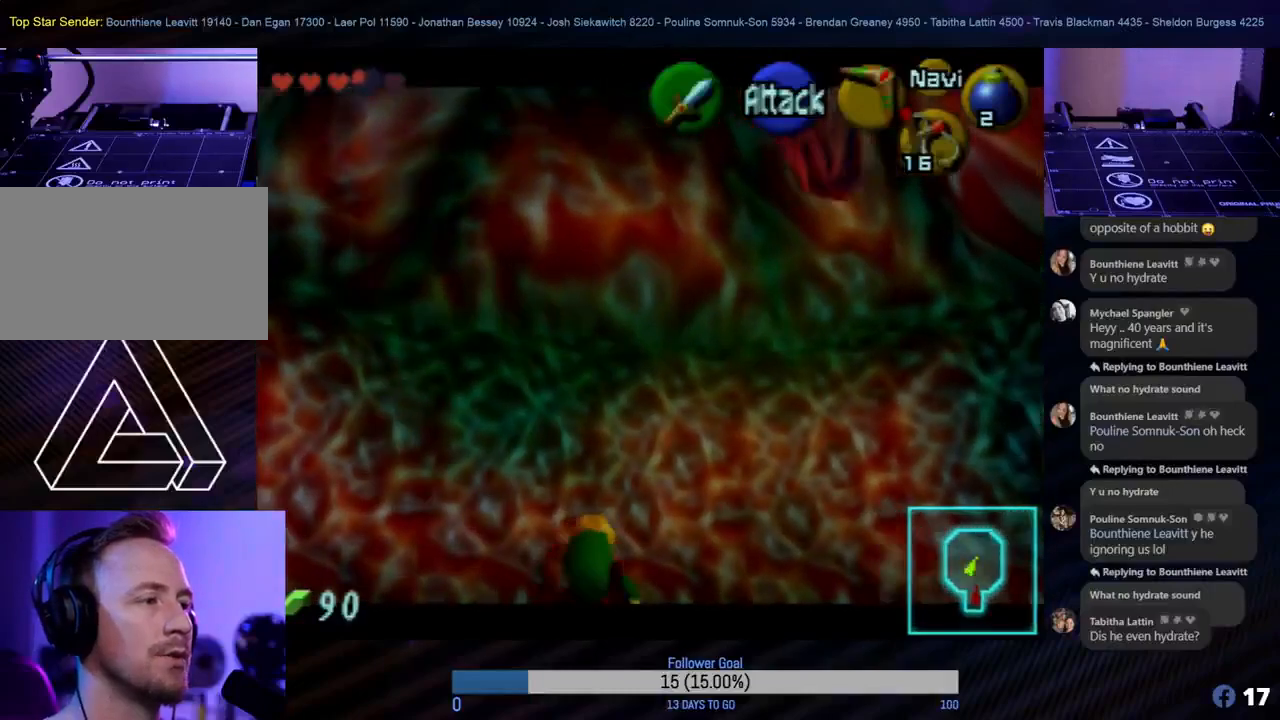
{"buttons": ["Z"], "left_stick": "down", "events": [[267, "left_stick", "center"], [317, "left_stick", "down"]]}
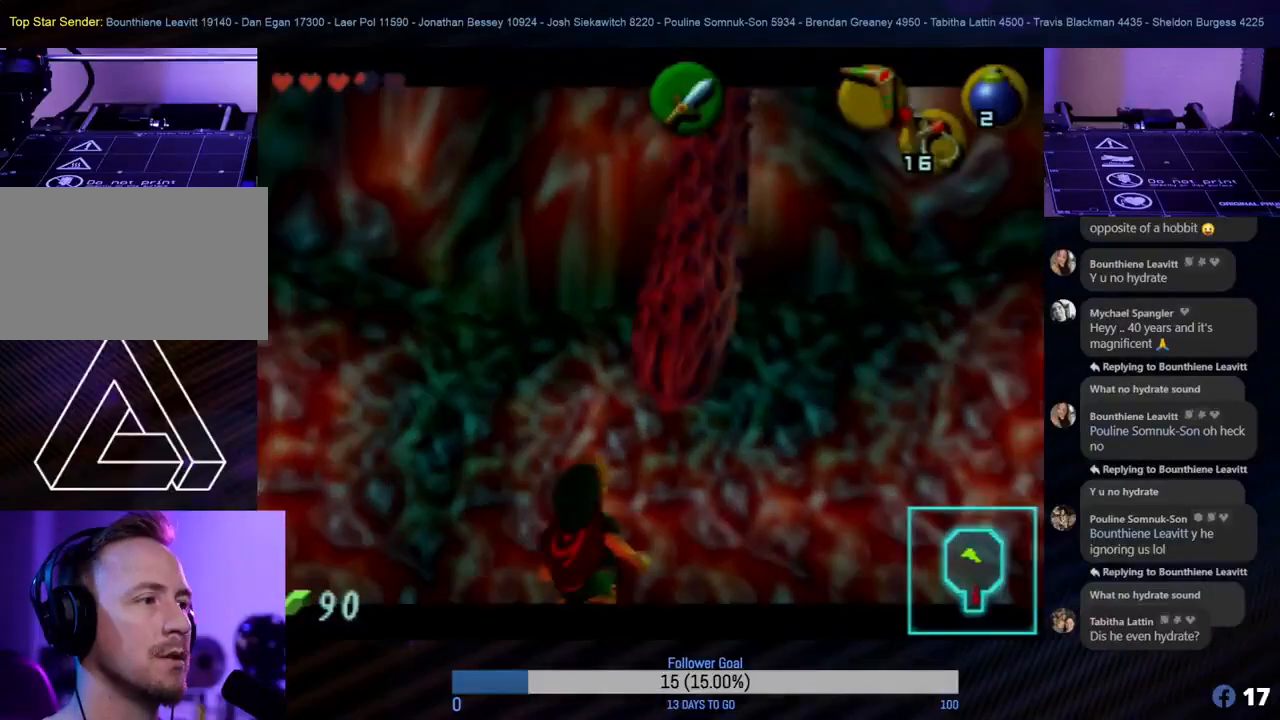
{"buttons": ["Z", "C_LEFT"], "left_stick": "down", "events": [[17, "A", "down"], [117, "A", "up"], [167, "A", "down"], [267, "A", "up"], [450, "C_LEFT", "down"]]}
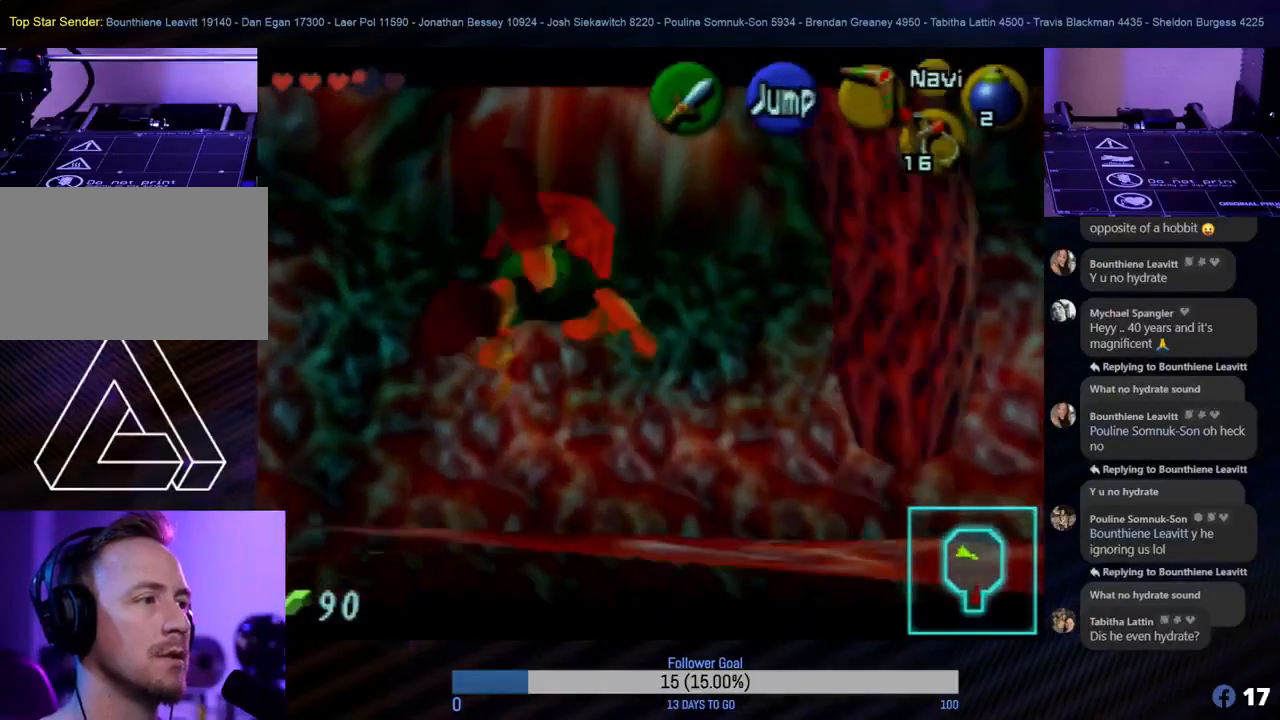
{"buttons": ["Z"], "left_stick": "down", "events": [[50, "C_LEFT", "up"], [117, "C_LEFT", "down"], [183, "C_LEFT", "up"], [267, "C_LEFT", "down"], [300, "C_LEFT", "up"], [367, "C_LEFT", "down"], [483, "C_LEFT", "up"]]}
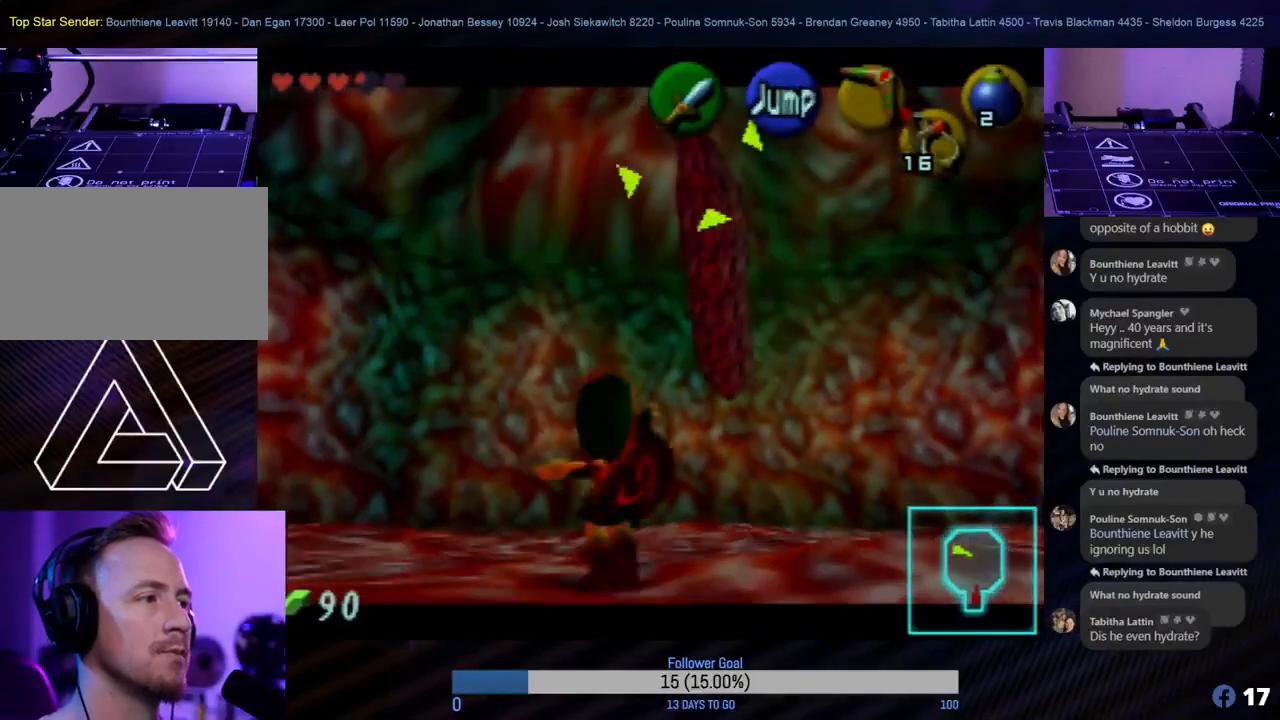
{"buttons": [], "left_stick": "center", "events": [[33, "C_LEFT", "down"], [117, "C_LEFT", "up"], [167, "C_LEFT", "down"], [250, "C_LEFT", "up"], [317, "C_LEFT", "down"], [467, "left_stick", "center"], [500, "C_LEFT", "up"], [500, "Z", "up"]]}
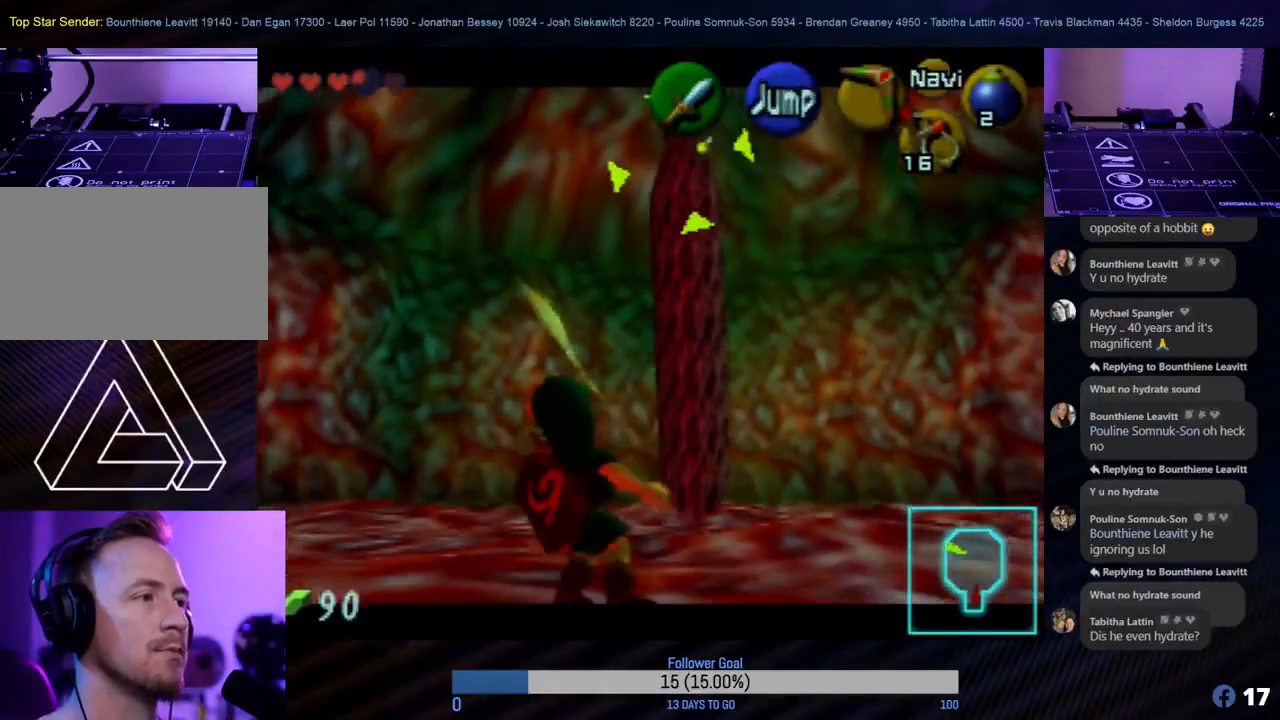
{"buttons": ["Z"], "left_stick": "left", "events": [[17, "Z", "down"], [233, "left_stick", "up"], [400, "left_stick", "left"]]}
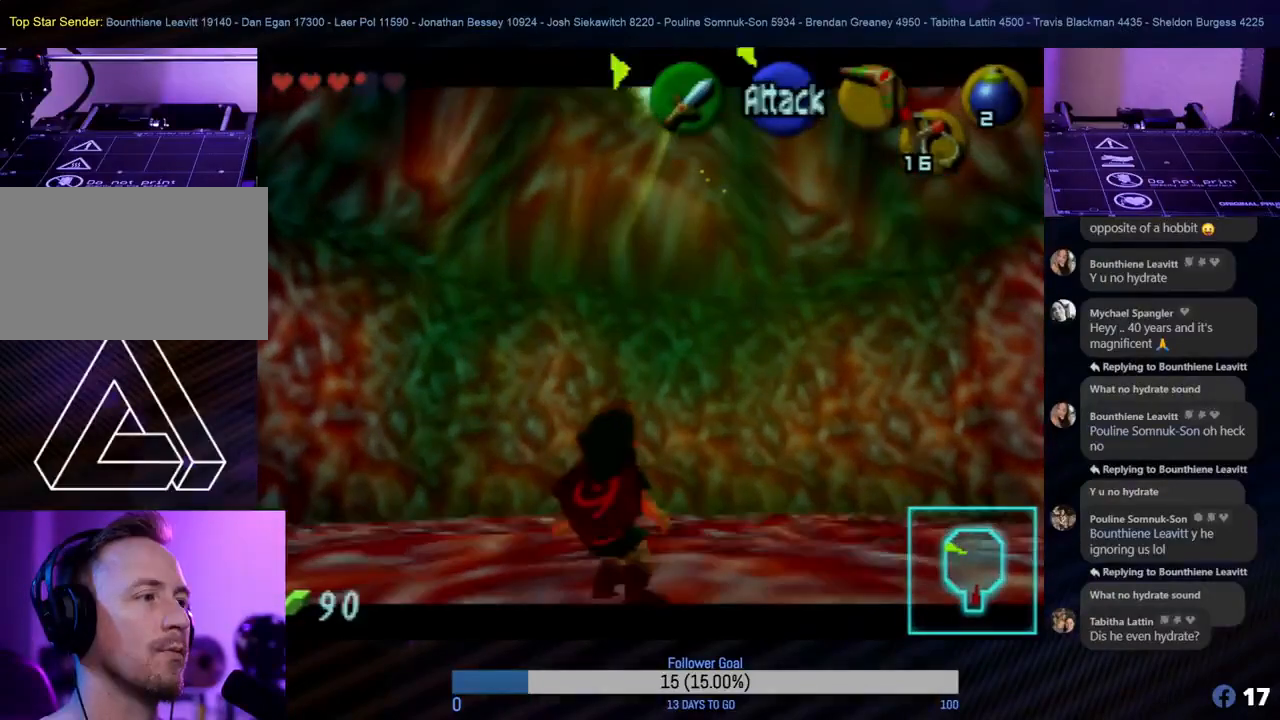
{"buttons": ["Z"], "left_stick": "up", "events": [[167, "left_stick", "up"]]}
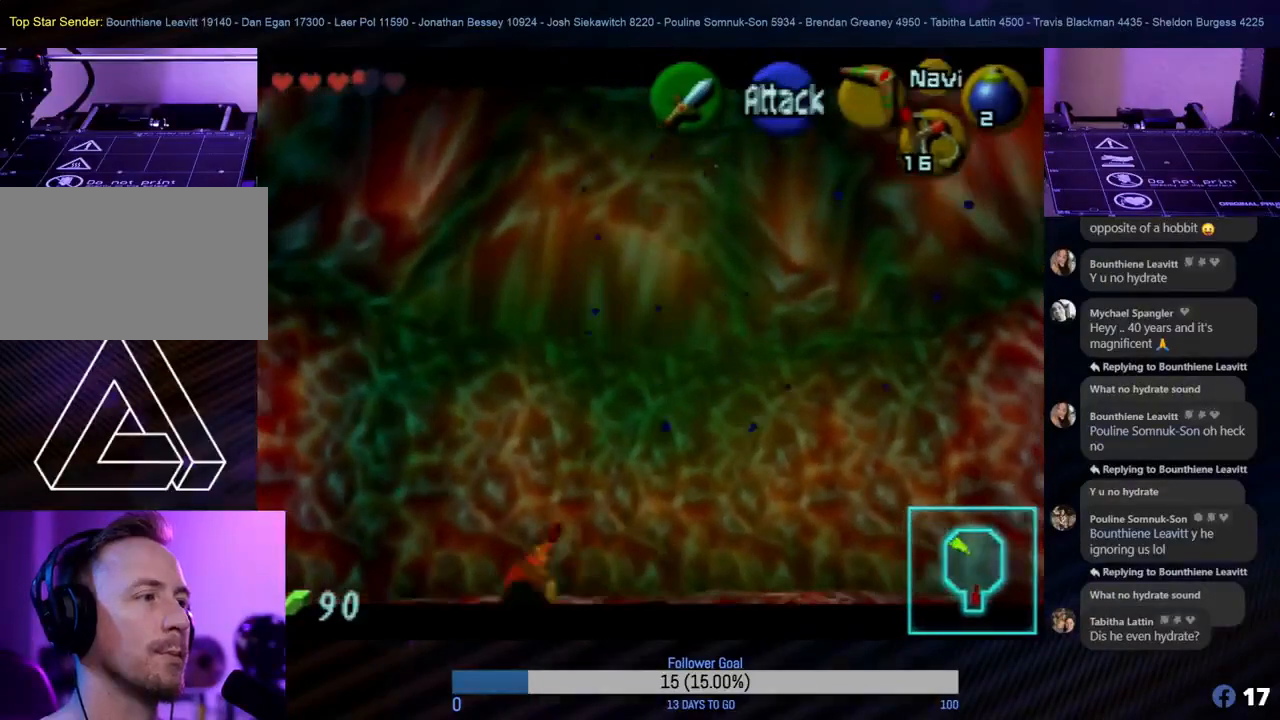
{"buttons": ["Z"], "left_stick": "up", "events": []}
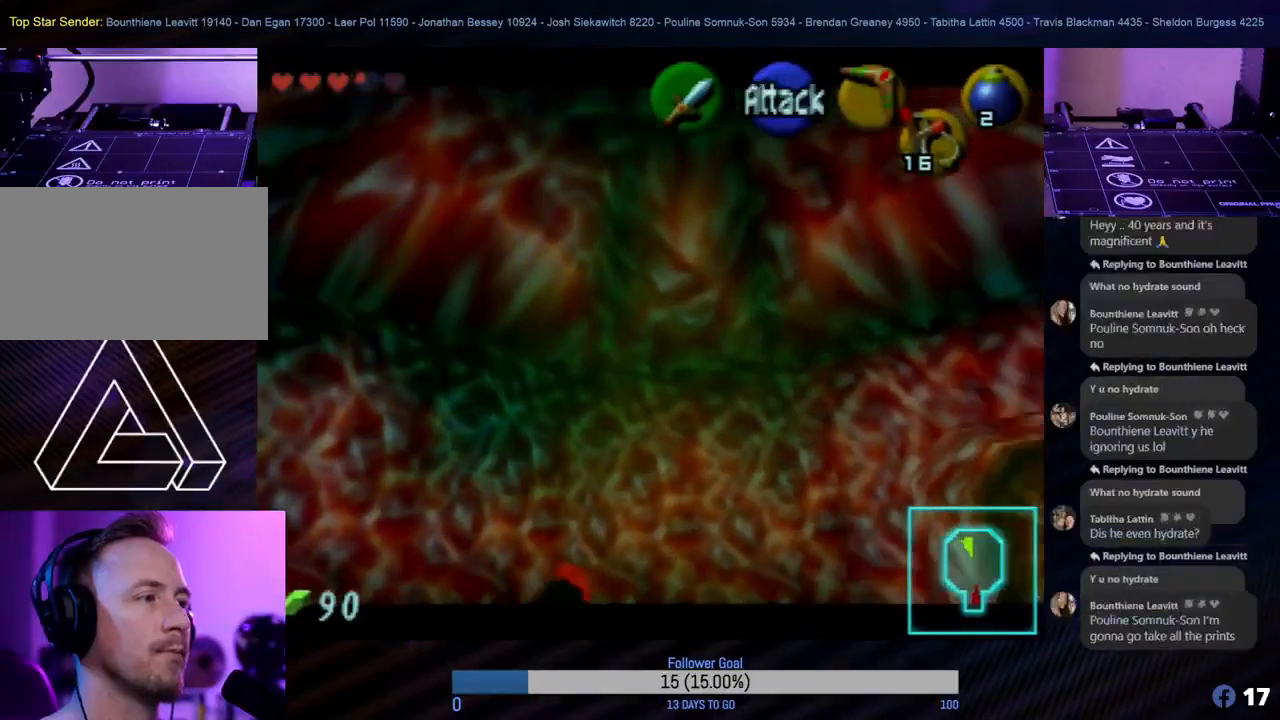
{"buttons": ["Z"], "left_stick": "left", "events": [[483, "left_stick", "left"]]}
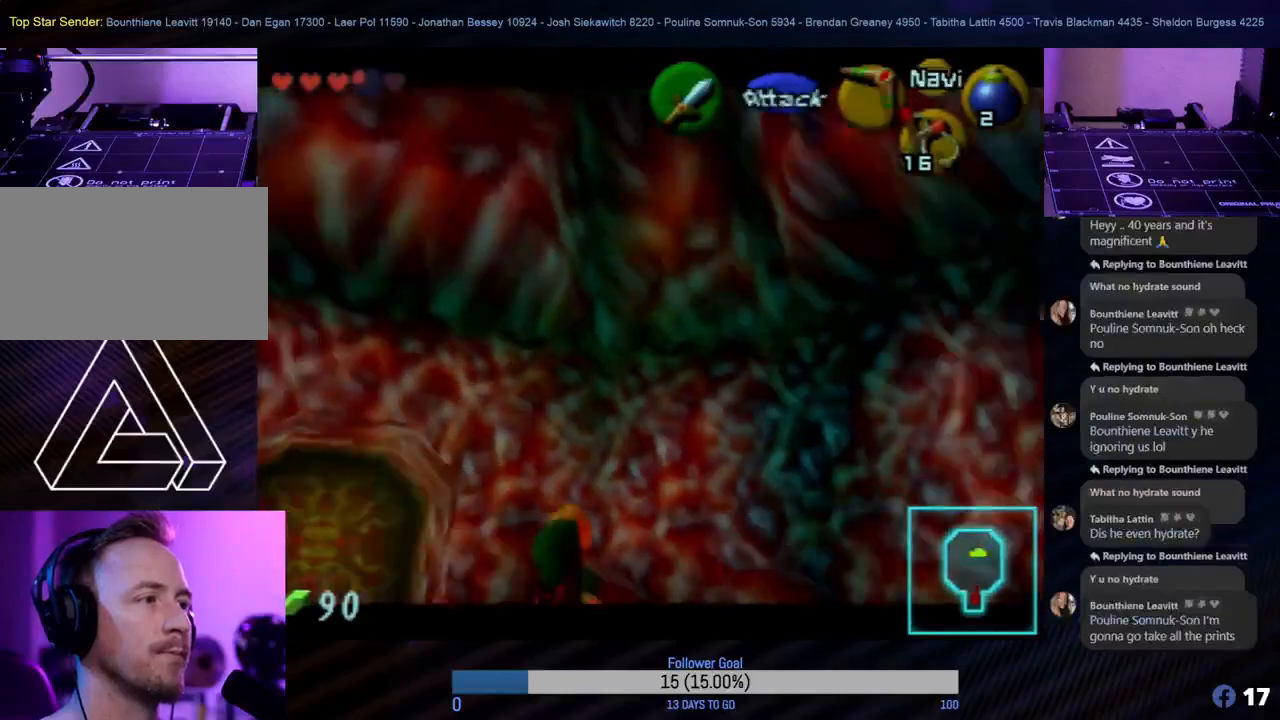
{"buttons": ["Z"], "left_stick": "down-left", "events": [[67, "left_stick", "down-left"]]}
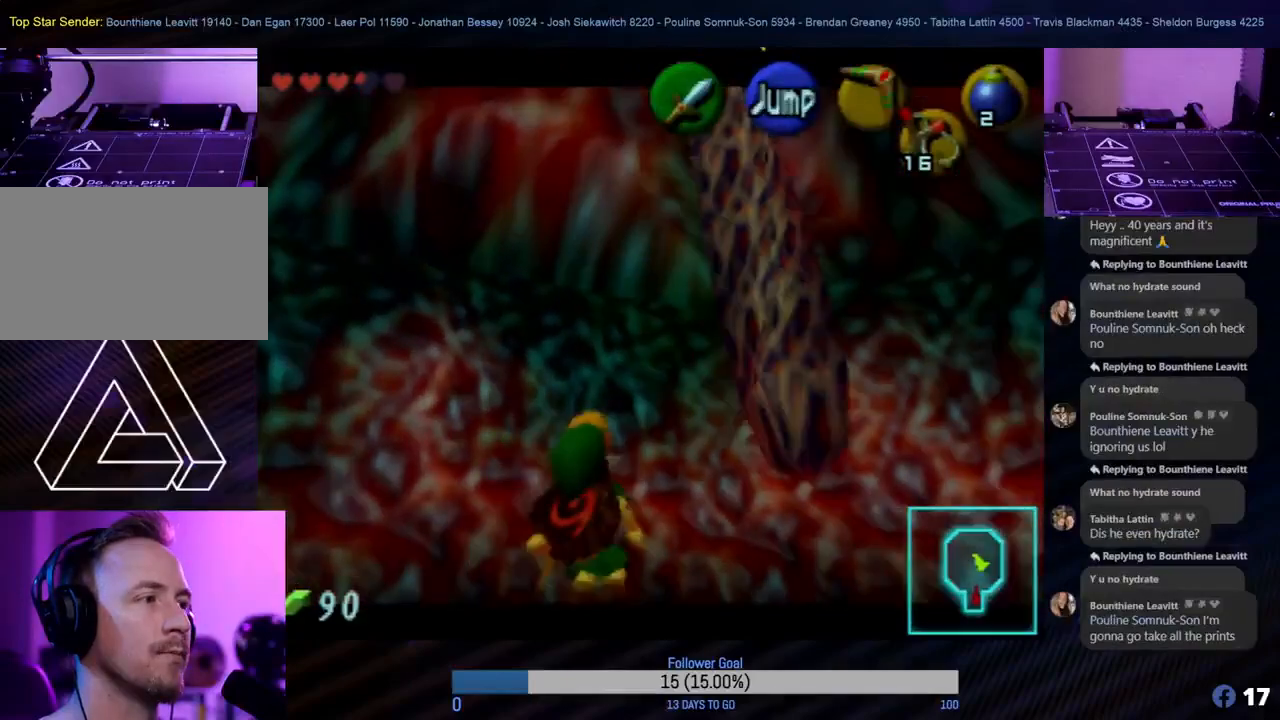
{"buttons": ["Z", "C_LEFT"], "left_stick": "down-left", "events": [[83, "A", "down"], [200, "A", "up"], [250, "A", "down"], [317, "A", "up"], [400, "C_LEFT", "down"]]}
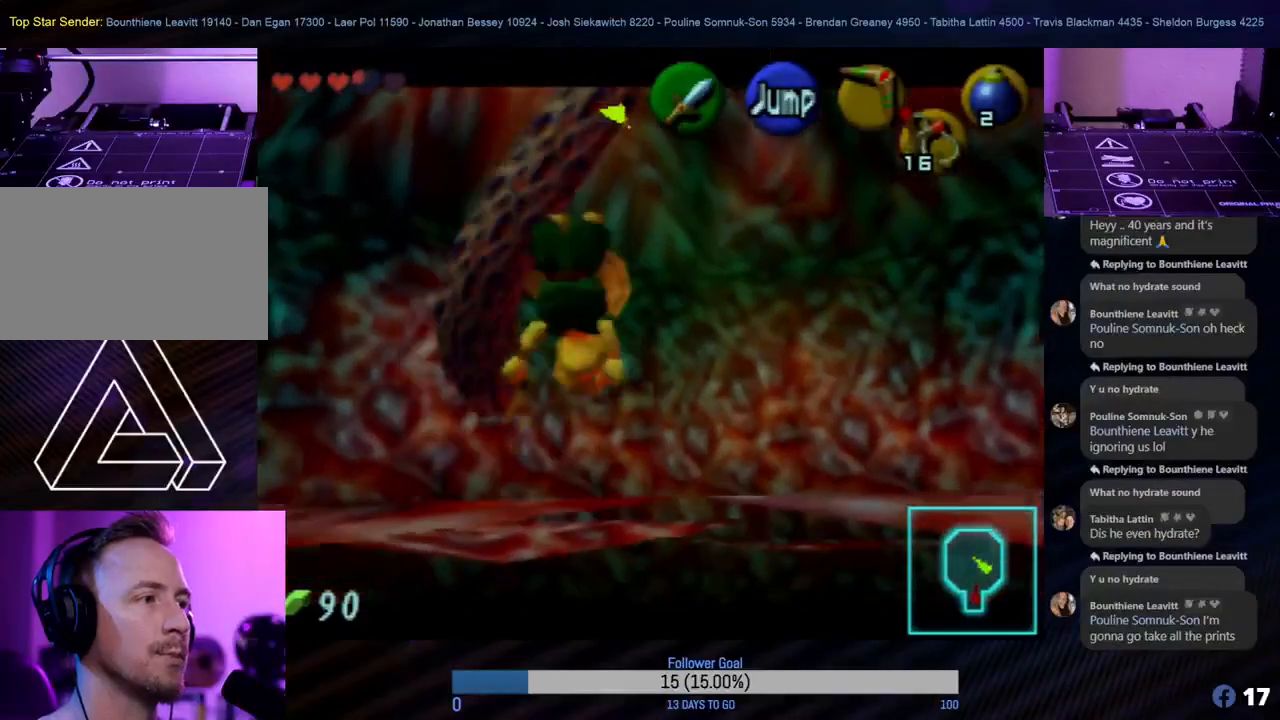
{"buttons": ["Z", "C_LEFT"], "left_stick": "center", "events": [[33, "C_LEFT", "up"], [50, "C_LEFT", "down"], [150, "C_LEFT", "up"], [233, "C_LEFT", "down"], [283, "C_LEFT", "up"], [333, "C_LEFT", "down"], [350, "left_stick", "center"], [417, "C_LEFT", "up"], [500, "C_LEFT", "down"]]}
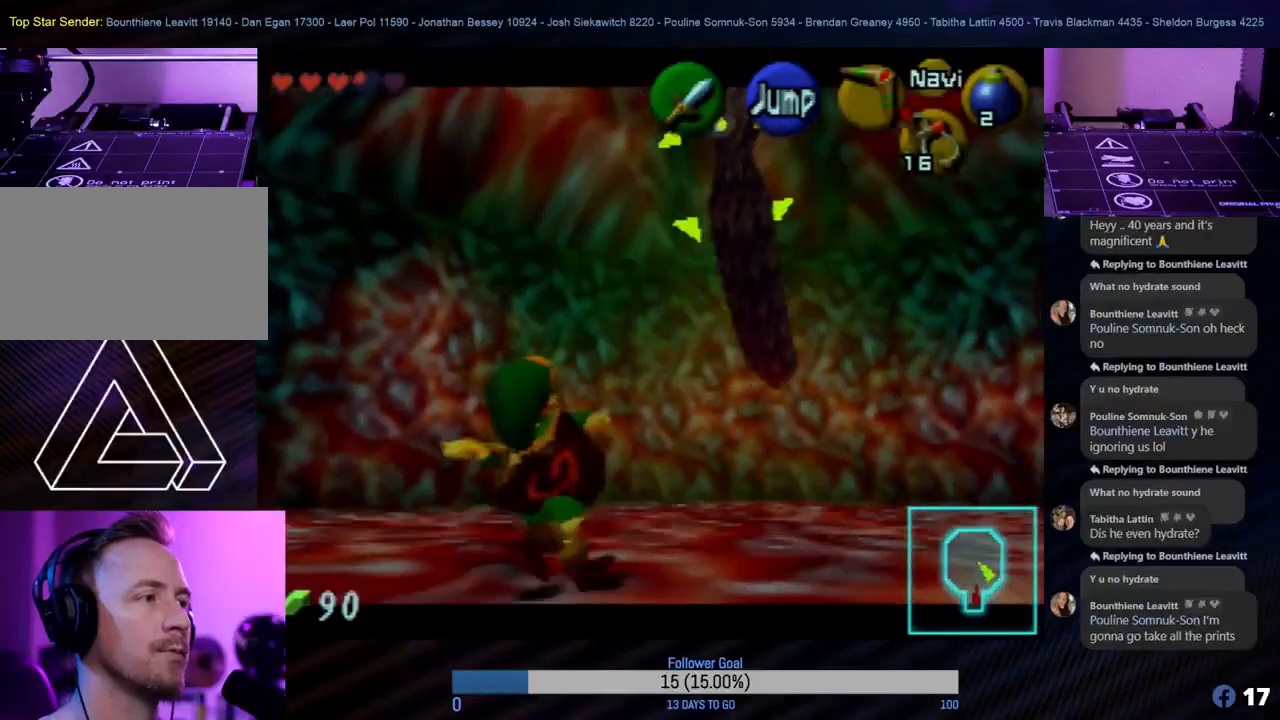
{"buttons": ["Z", "C_LEFT"], "left_stick": "up", "events": [[67, "C_LEFT", "up"], [133, "C_LEFT", "down"], [133, "left_stick", "up-right"], [267, "left_stick", "up"], [350, "C_LEFT", "up"], [433, "C_LEFT", "down"]]}
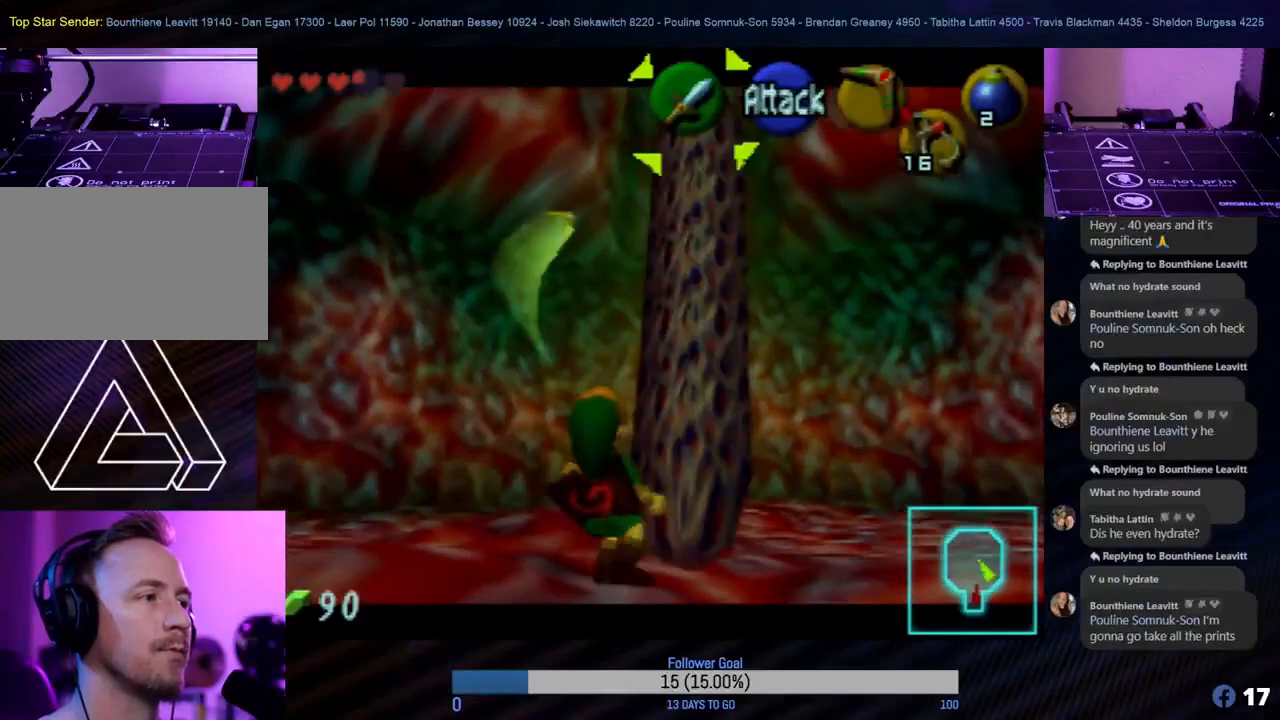
{"buttons": ["Z"], "left_stick": "center", "events": [[17, "C_LEFT", "up"], [100, "left_stick", "left"], [400, "left_stick", "center"]]}
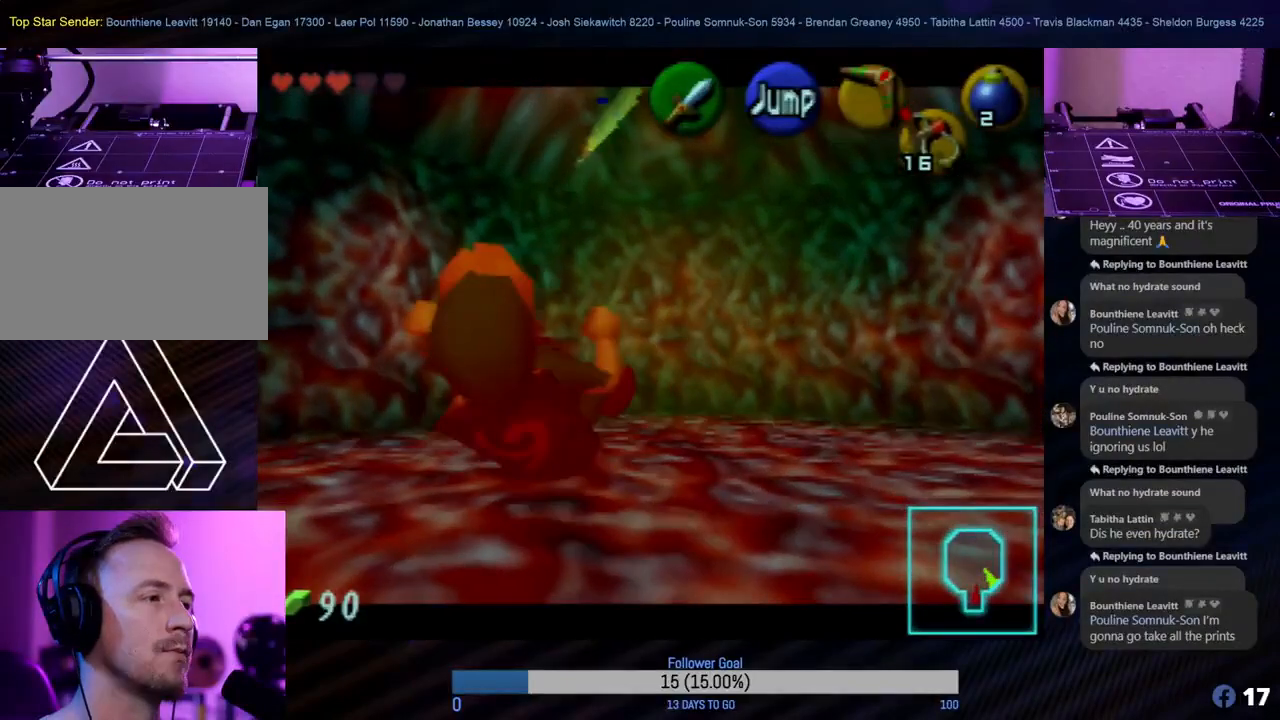
{"buttons": ["Z"], "left_stick": "center", "events": []}
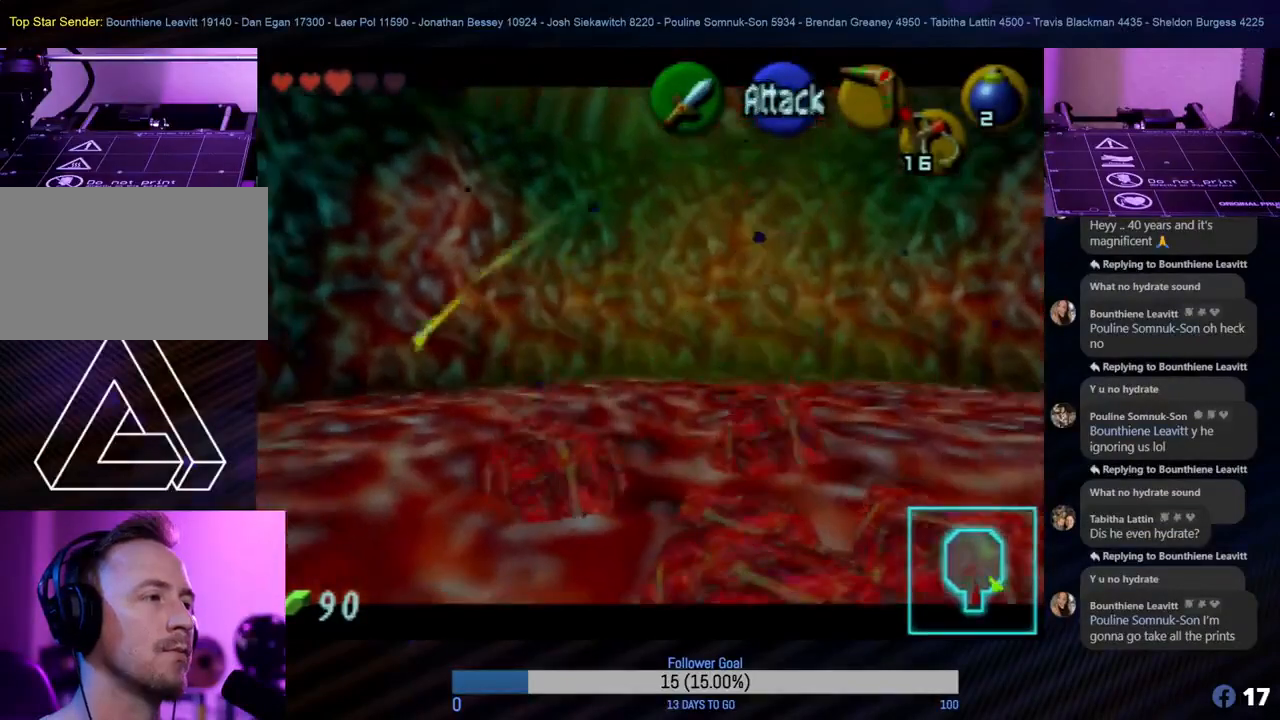
{"buttons": [], "left_stick": "center", "events": [[67, "Z", "up"]]}